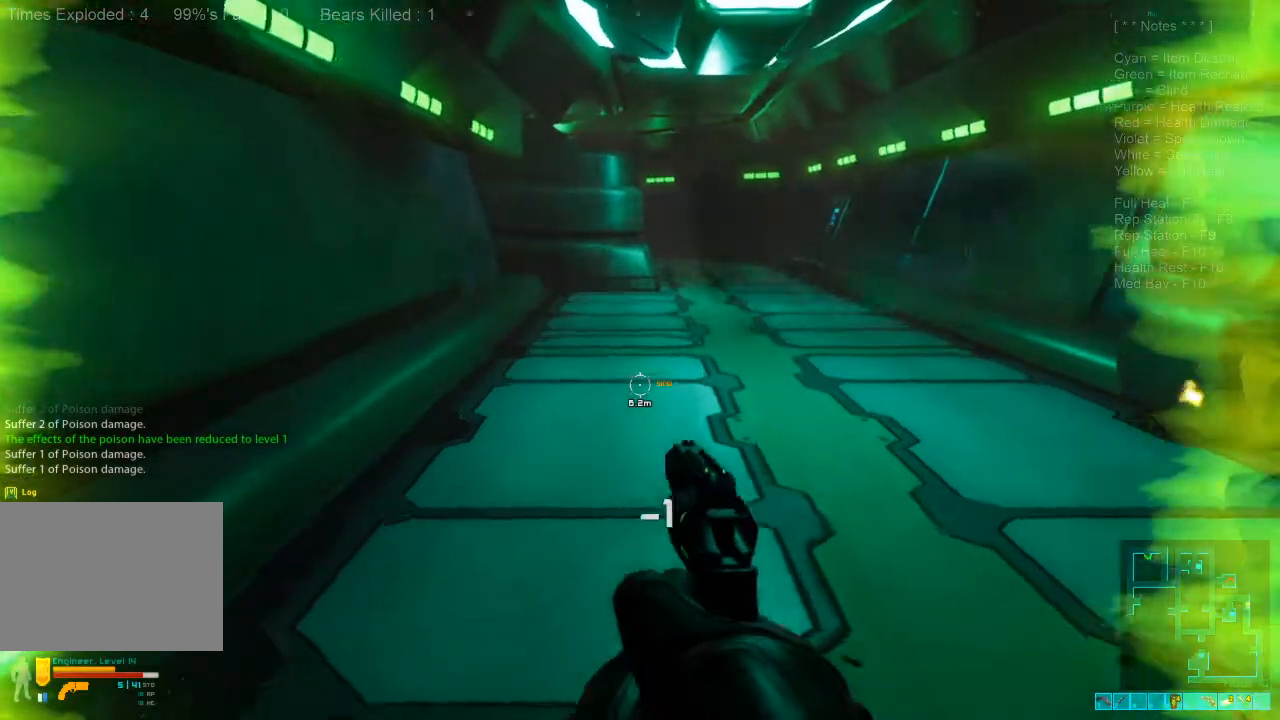
Gameplay with keyboard and mouse; each line is a JSON object with the keys and mouse buttons held at the frame after it. "events" lists presses ("down") and releases ("up") of "1", "2", "3", "4", "a", "alt", "c", "caps_lock", "ctrl", "d", "e", "f", "q", "r", "s", "shift", "space", "super", "tab", "tilde", "v", "w", "x", "z", "mouse_left", "mouse_wheel", "mouse_right", "mouse_mb4" and "mouse_mb5" between this image and that frame as [ms after this image, input, new state], when the widget could be followed in between. "mouse_left", "mouse_wheel", "mouse_right", "mouse_mb4", "mouse_mb5" = the "left", "wheel", "right", "mb4", "mb5" buttons of the "mouse" list. No other keys are recorded. "wheel" means that the mouse wheel is clicked or scrolled. Mouse movement is not recorded.
{"keys": ["w"], "mouse": [], "events": [[33, "c", "up"]]}
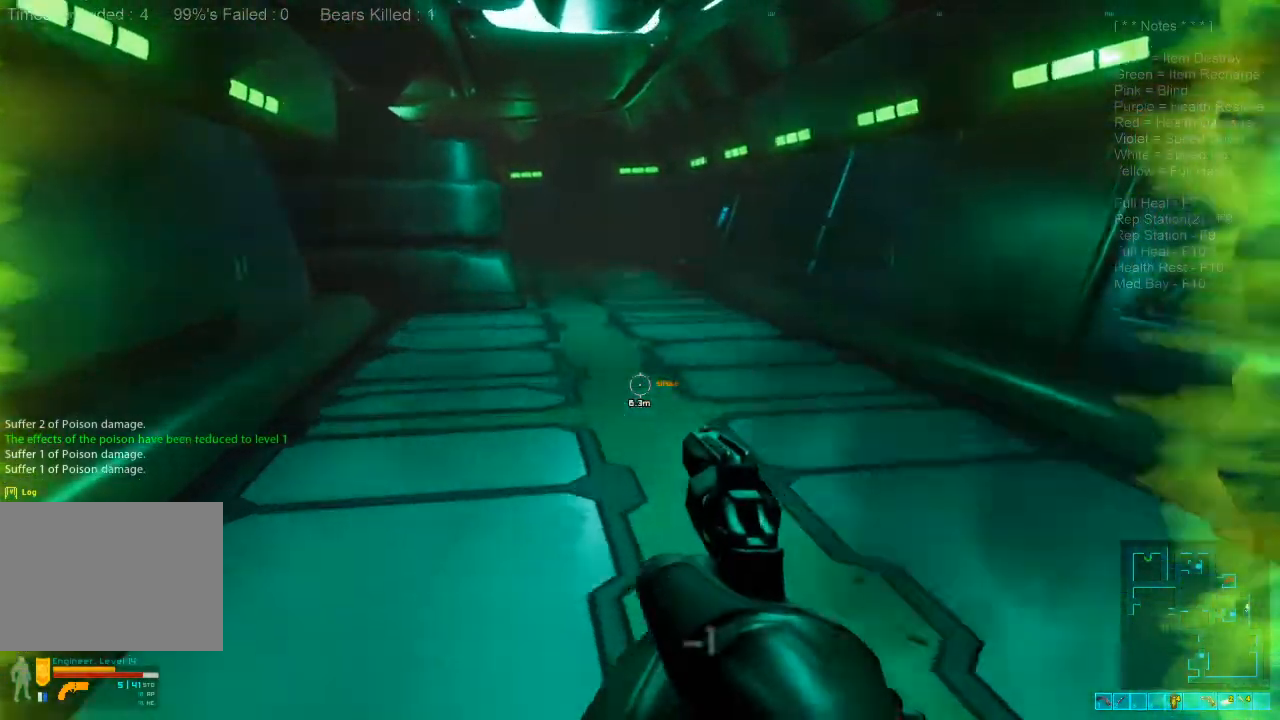
{"keys": ["w"], "mouse": [], "events": []}
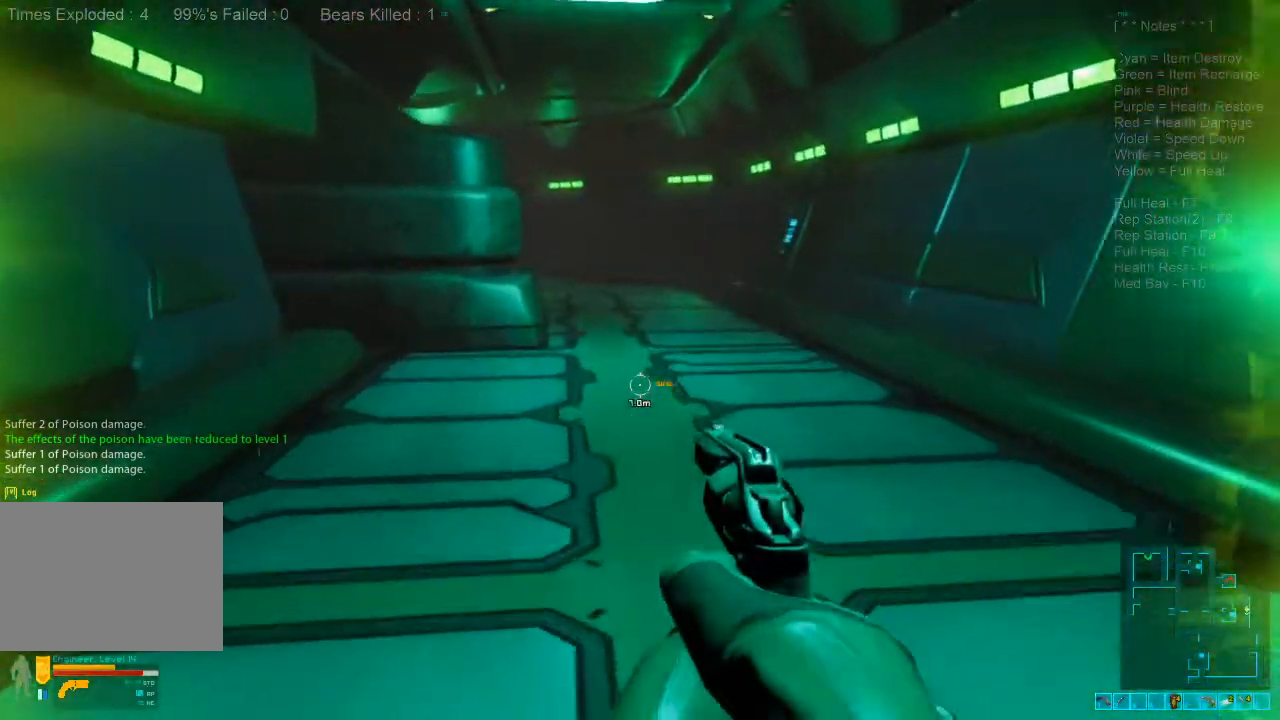
{"keys": ["shift", "w"], "mouse": [], "events": [[133, "shift", "down"]]}
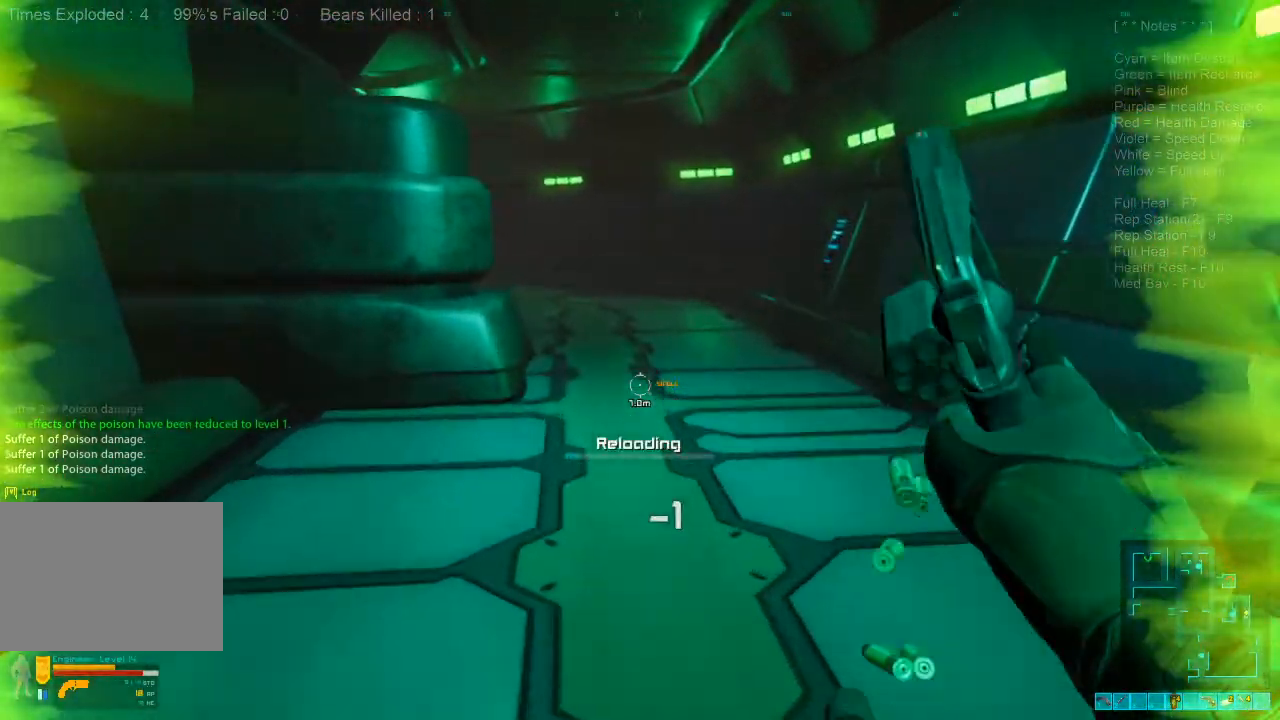
{"keys": ["a", "shift", "w"], "mouse": []}
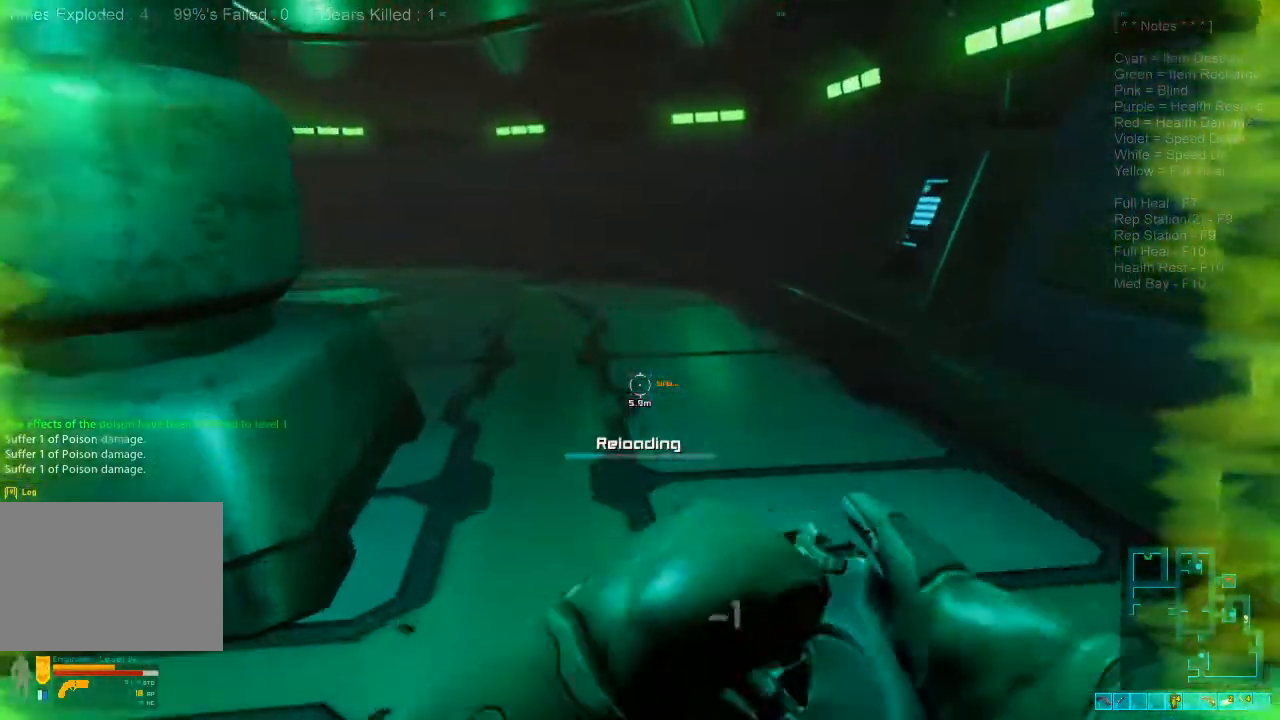
{"keys": ["shift", "w"], "mouse": [], "events": [[133, "a", "up"]]}
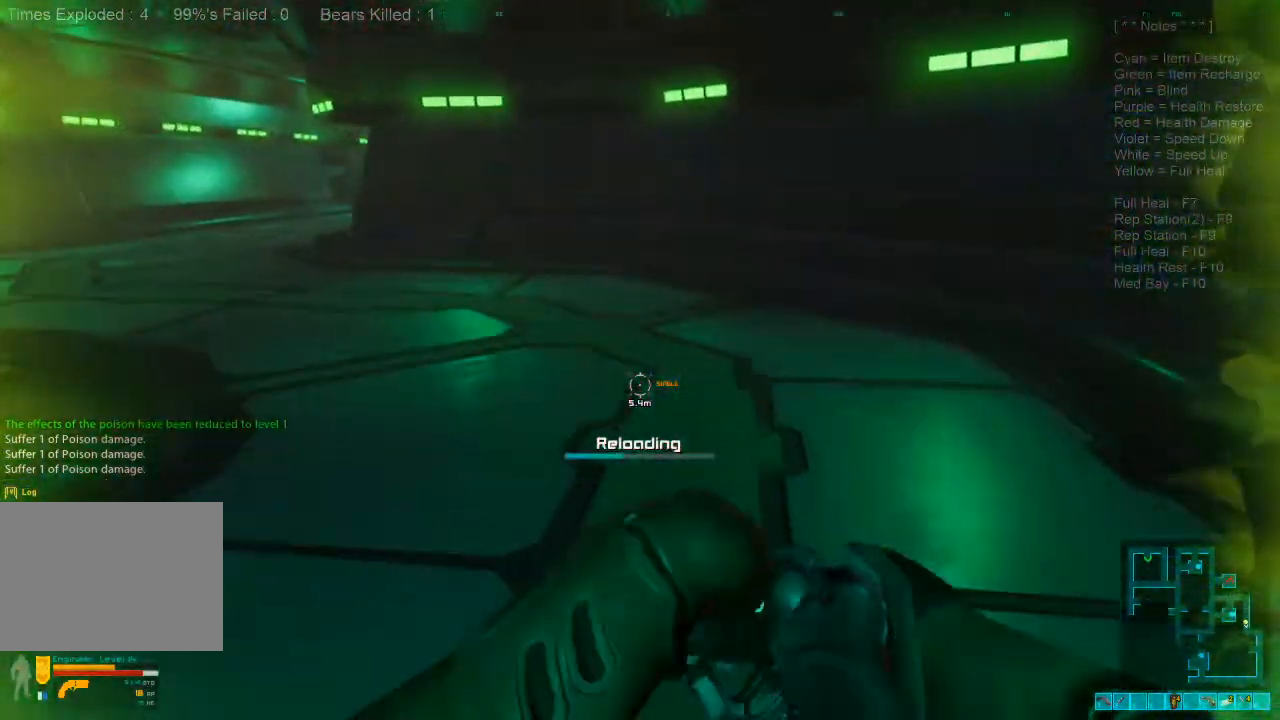
{"keys": ["a"], "mouse": [], "events": [[167, "a", "down"], [300, "w", "up"], [433, "shift", "up"]]}
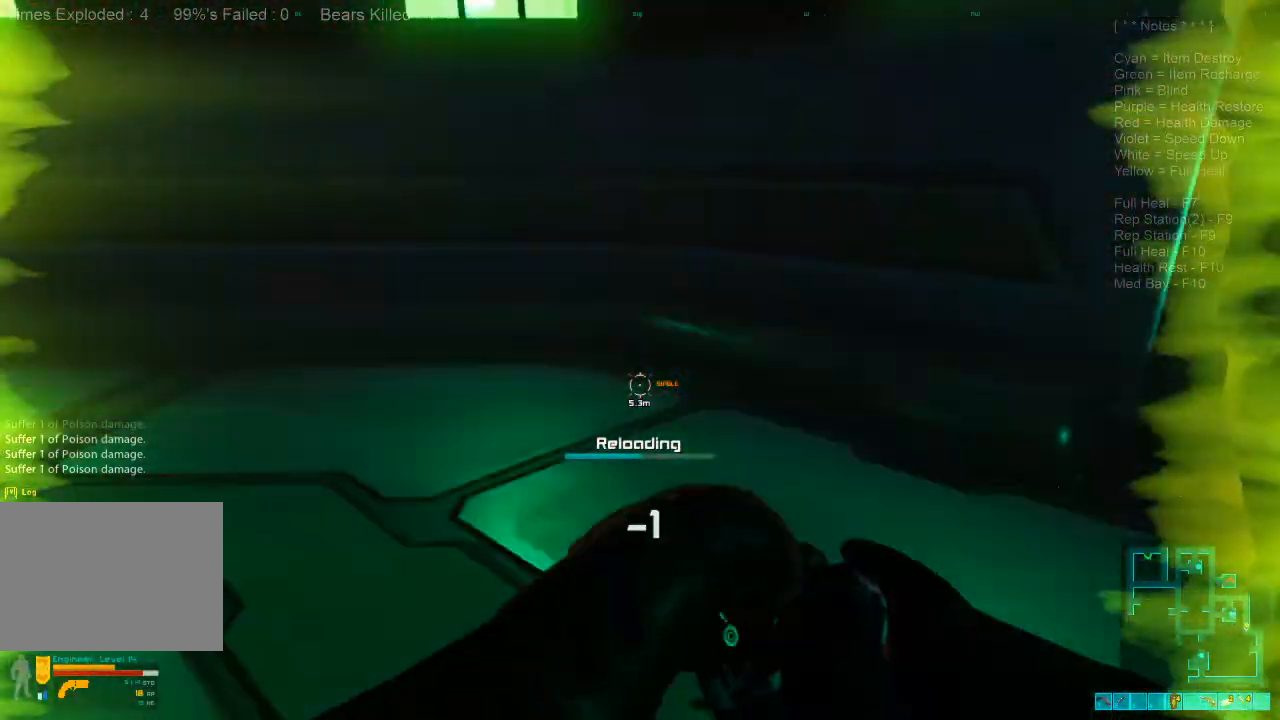
{"keys": ["a", "ctrl", "s"], "mouse": ["right"], "events": [[67, "s", "down"], [467, "ctrl", "down"], [467, "mouse_right", "down"]]}
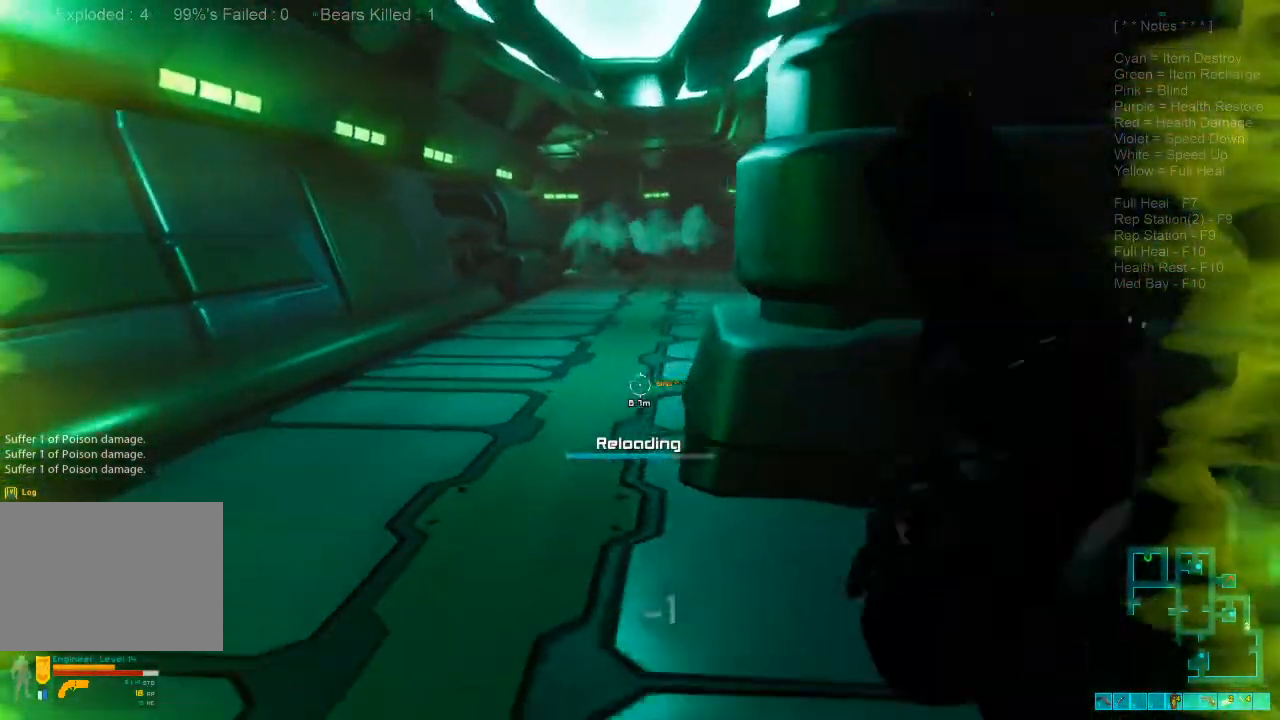
{"keys": ["w"], "mouse": [], "events": [[133, "ctrl", "up"], [133, "mouse_right", "up"], [300, "s", "up"], [367, "a", "up"], [433, "w", "down"]]}